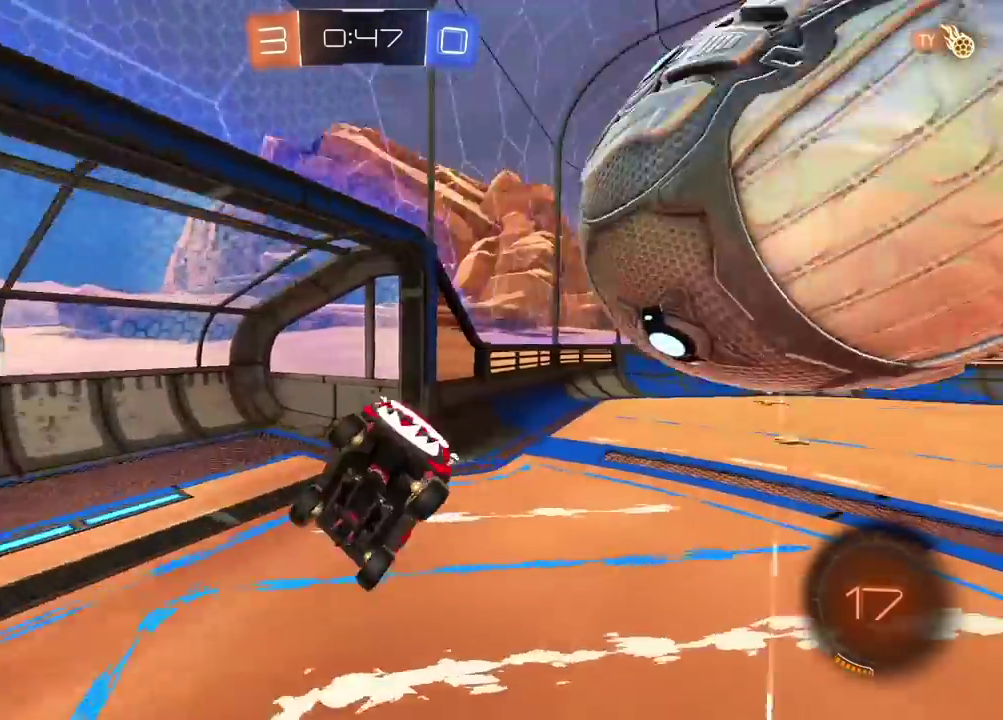
Gameplay with a controller (PlayStation layout); each line is a JSON object with the inputs held at the frame after it. "events" lists button and stick changes between this image and that frame as [ms after this image, input, new state], when the widget could be followed in between. Not read: L1 R1.
{"buttons": [], "left_stick": "up-right", "right_stick": "center", "events": [[83, "L2", "up"], [83, "TRIANGLE", "up"], [150, "R2", "up"], [167, "left_stick", "center"], [467, "left_stick", "up-right"]]}
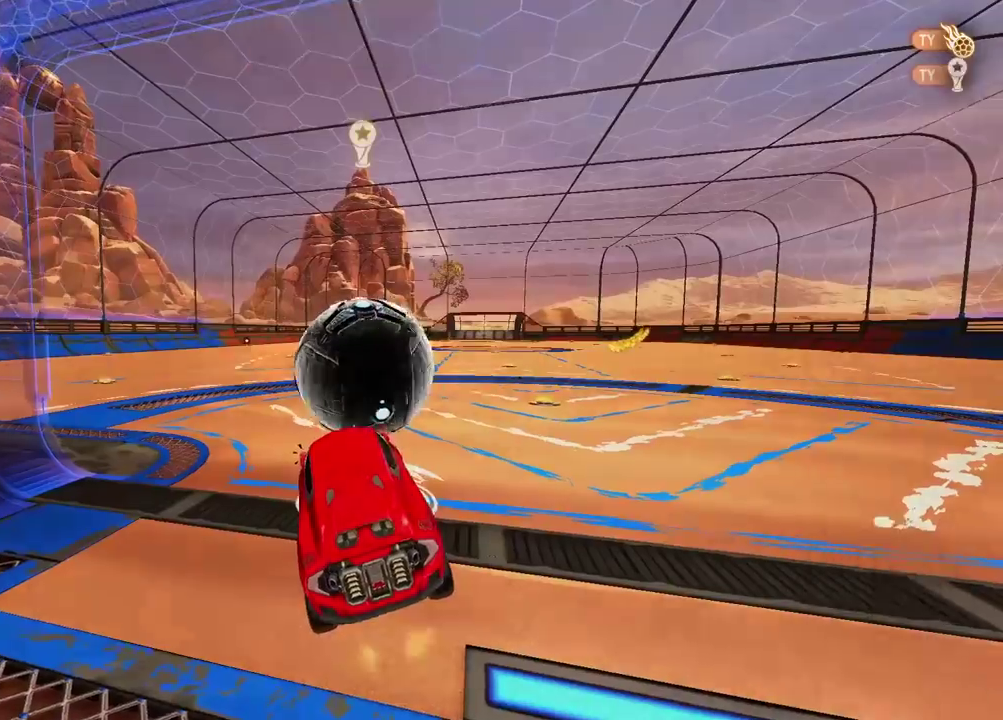
{"buttons": [], "left_stick": "center", "right_stick": "center", "events": [[117, "left_stick", "center"]]}
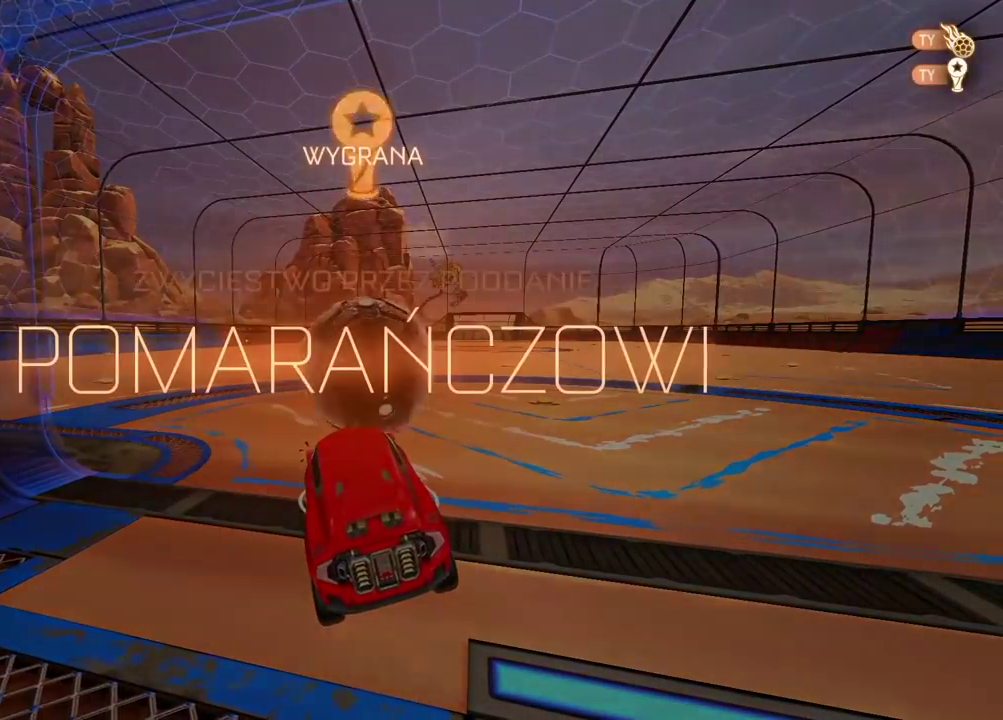
{"buttons": [], "left_stick": "center", "right_stick": "center", "events": []}
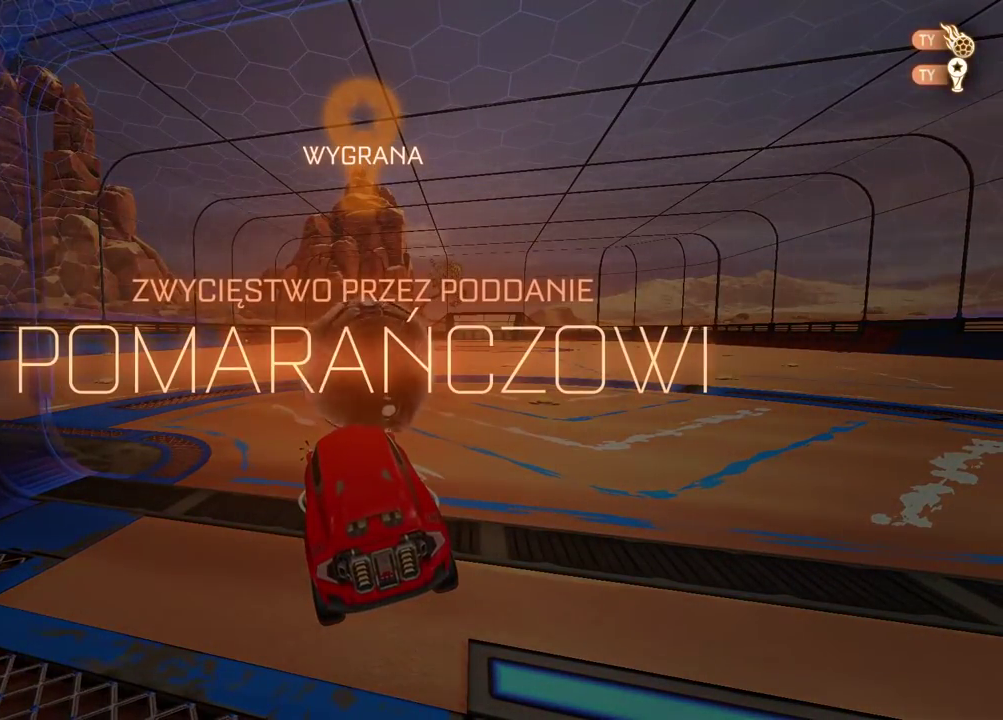
{"buttons": [], "left_stick": "center", "right_stick": "center", "events": []}
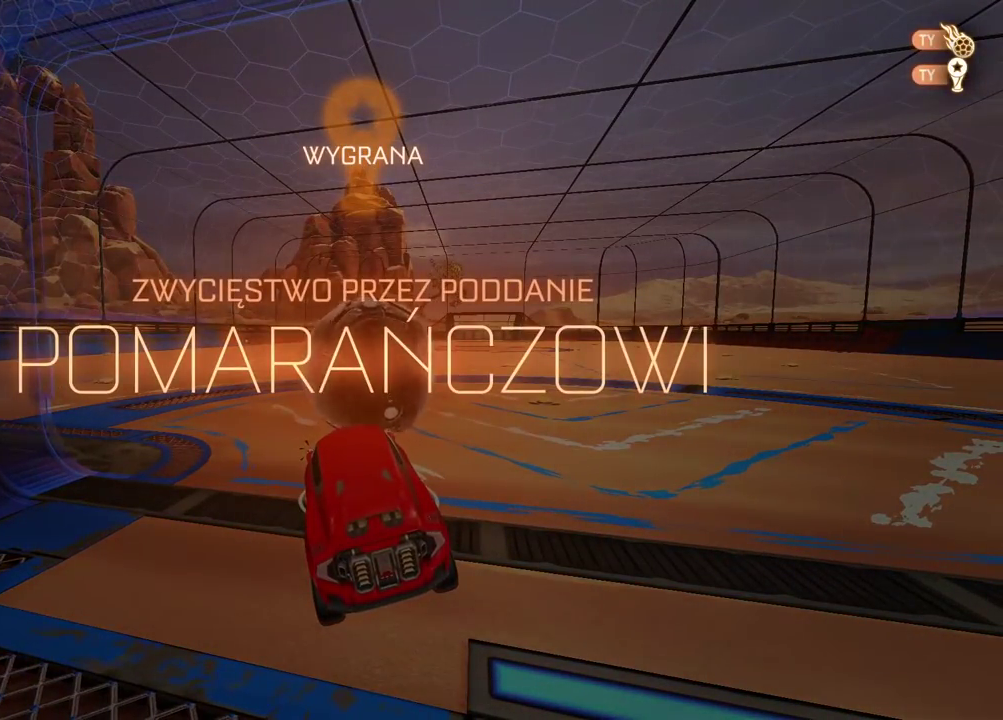
{"buttons": [], "left_stick": "center", "right_stick": "center", "events": []}
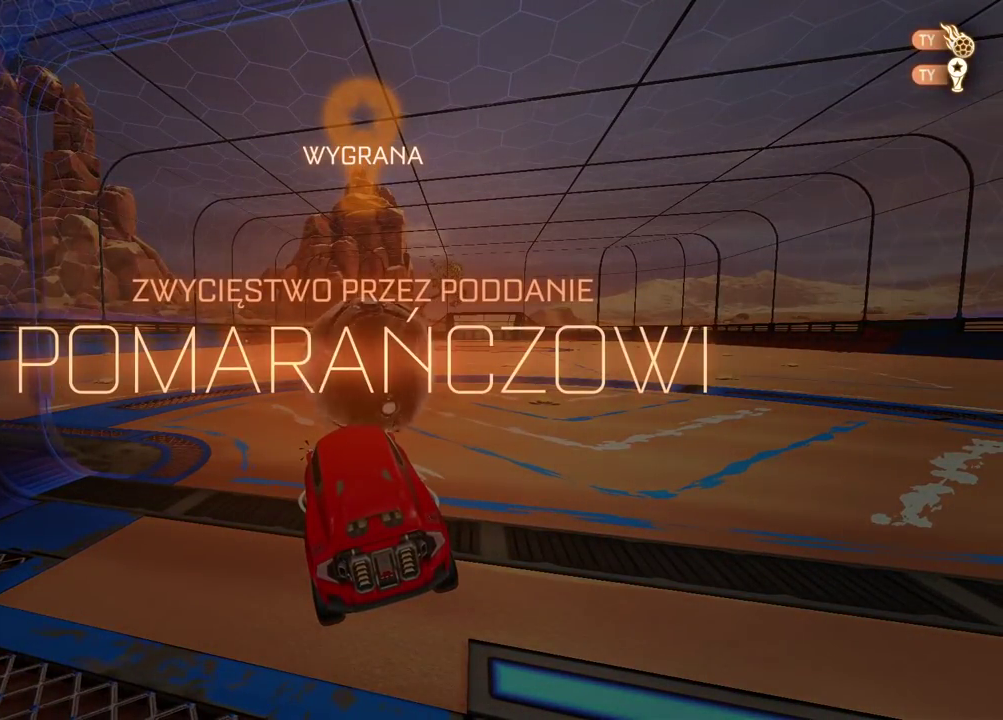
{"buttons": [], "left_stick": "center", "right_stick": "up-right", "events": [[467, "right_stick", "up-right"]]}
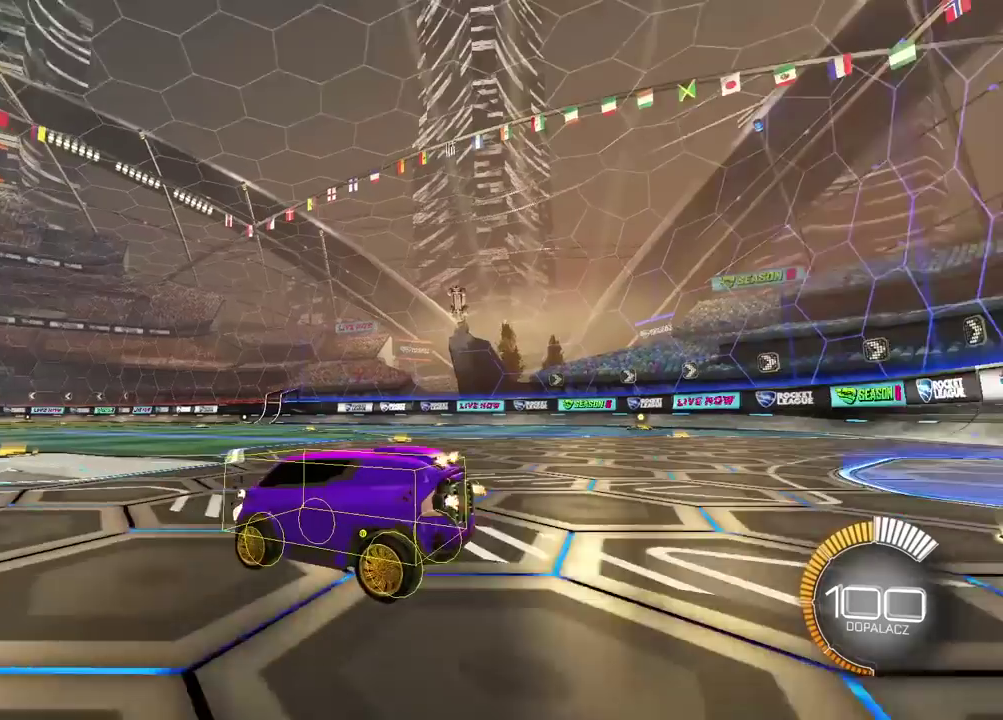
{"buttons": [], "left_stick": "center", "right_stick": "up-right", "events": []}
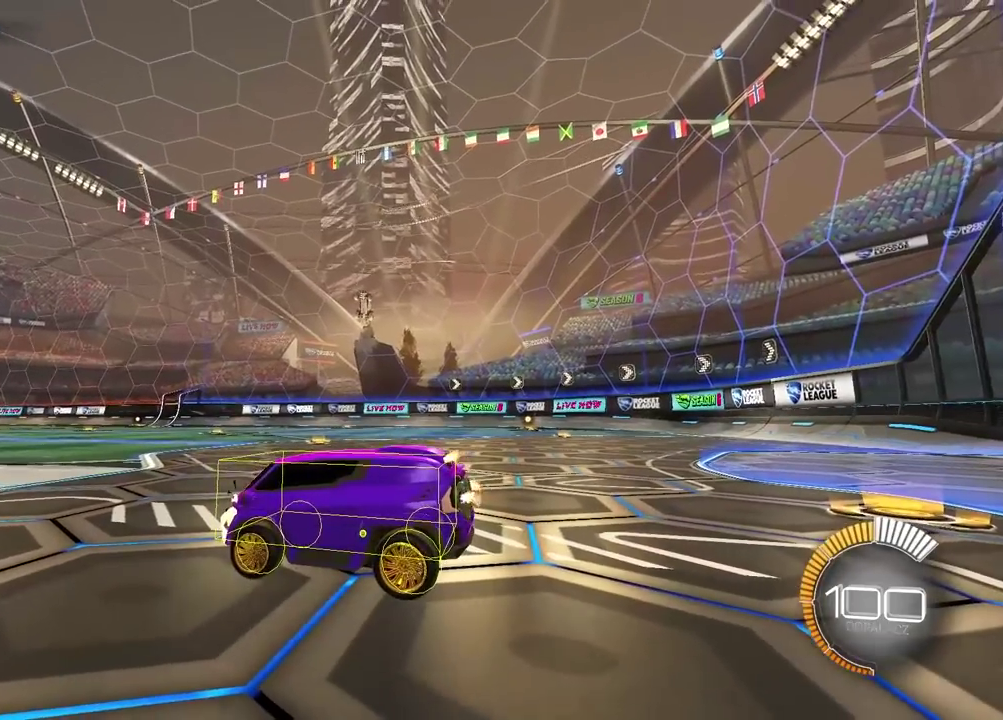
{"buttons": [], "left_stick": "center", "right_stick": "up-right", "events": []}
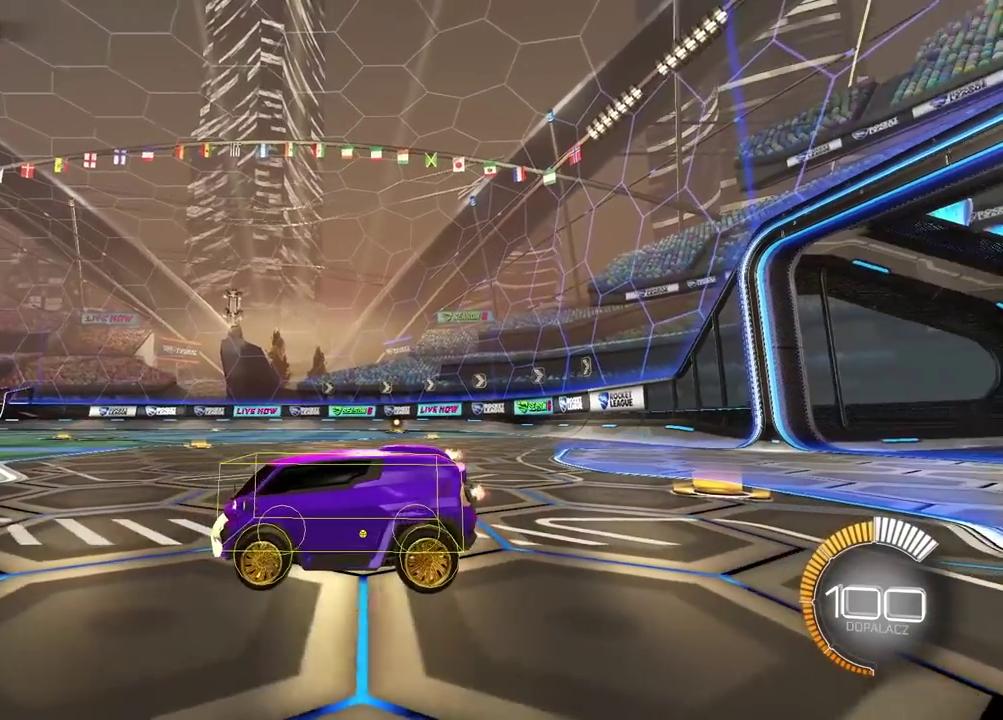
{"buttons": [], "left_stick": "center", "right_stick": "up-right", "events": []}
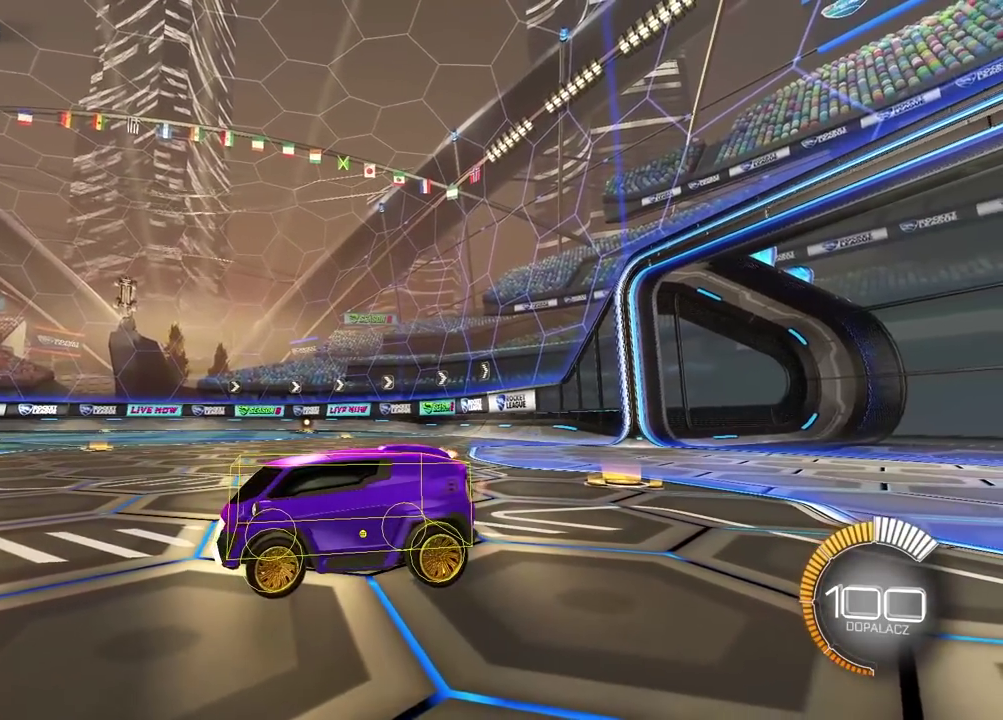
{"buttons": [], "left_stick": "center", "right_stick": "up-right", "events": []}
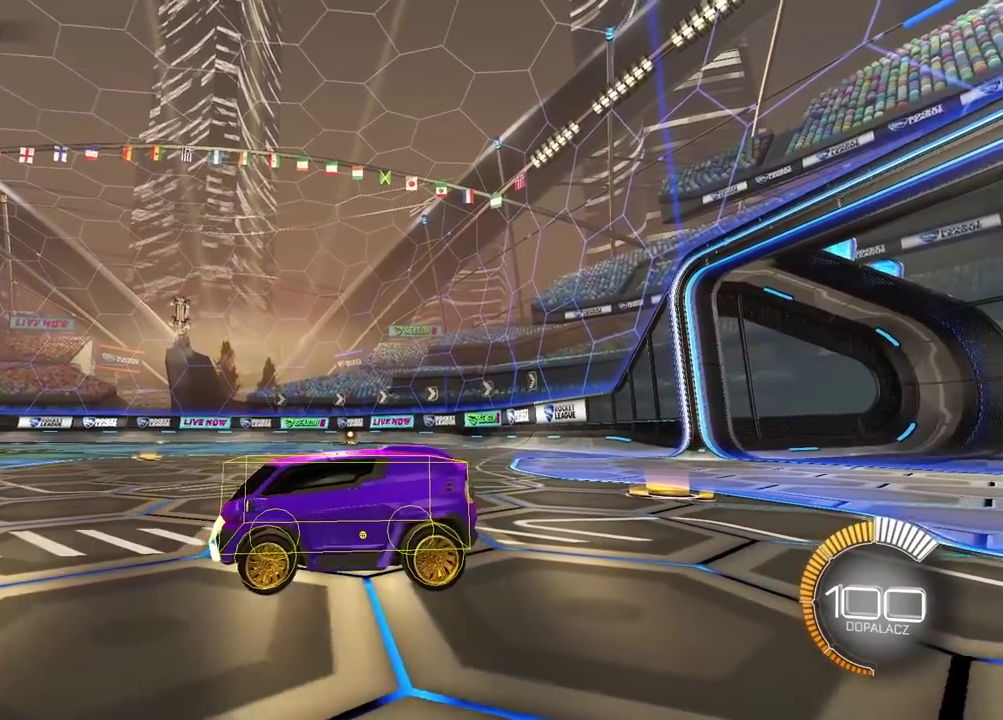
{"buttons": [], "left_stick": "center", "right_stick": "up-right", "events": []}
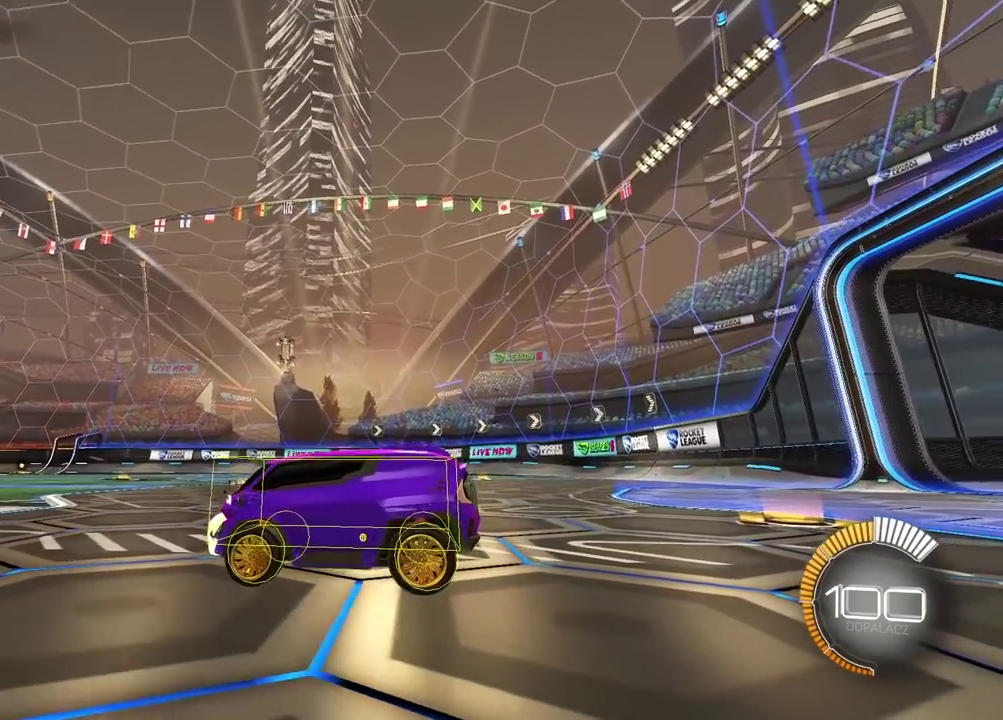
{"buttons": [], "left_stick": "center", "right_stick": "up-right", "events": []}
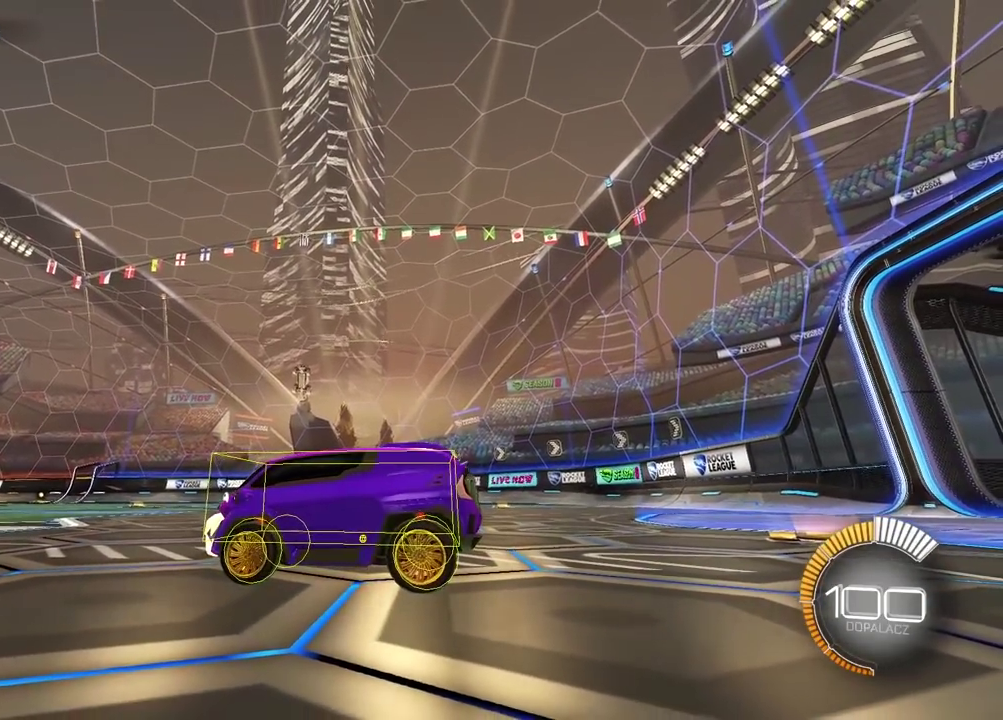
{"buttons": [], "left_stick": "center", "right_stick": "up-right", "events": []}
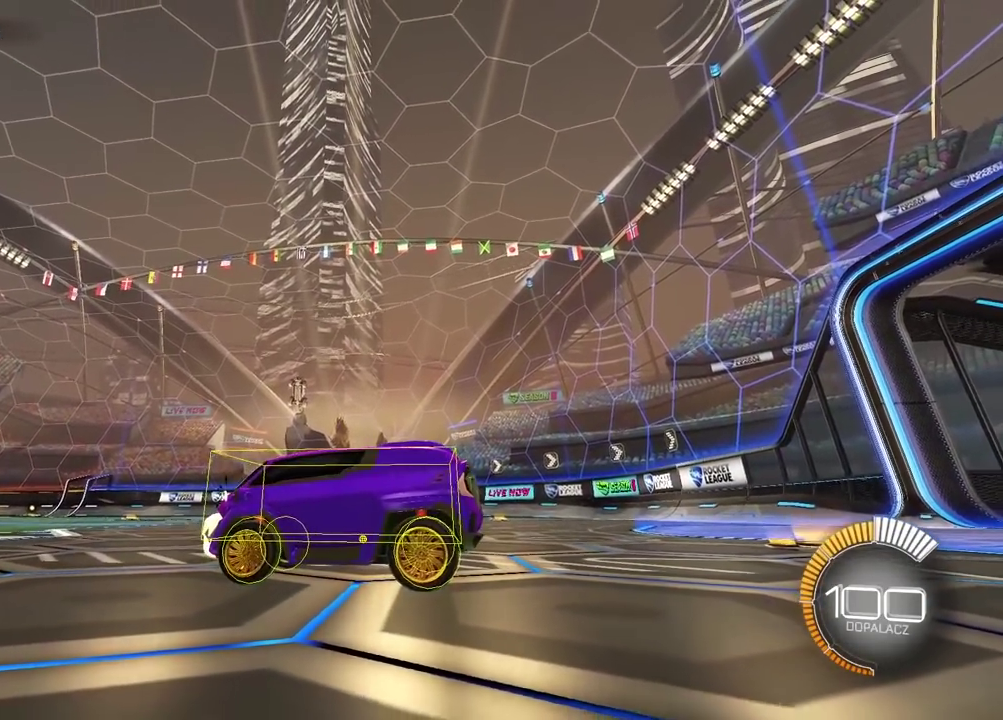
{"buttons": [], "left_stick": "center", "right_stick": "up-right", "events": []}
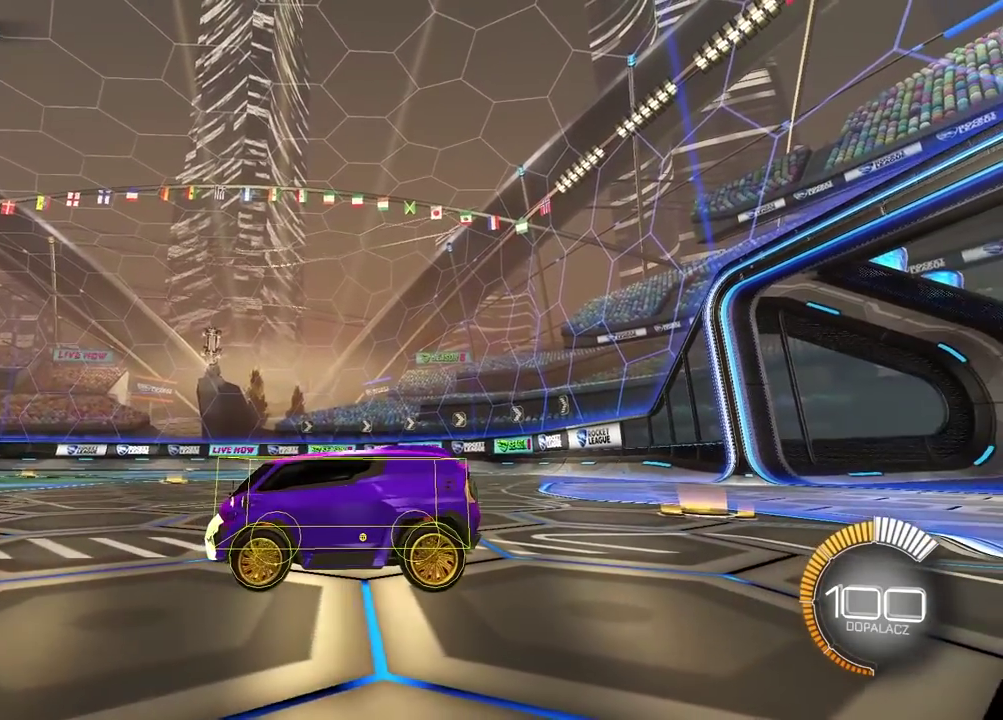
{"buttons": [], "left_stick": "center", "right_stick": "up-right", "events": []}
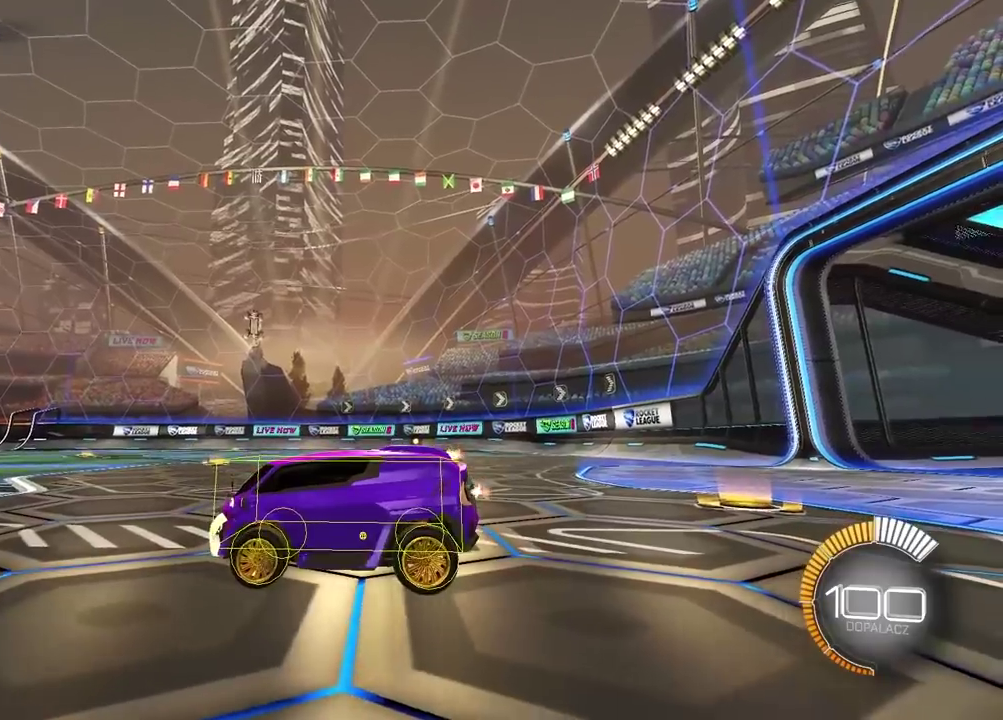
{"buttons": [], "left_stick": "center", "right_stick": "up-right", "events": []}
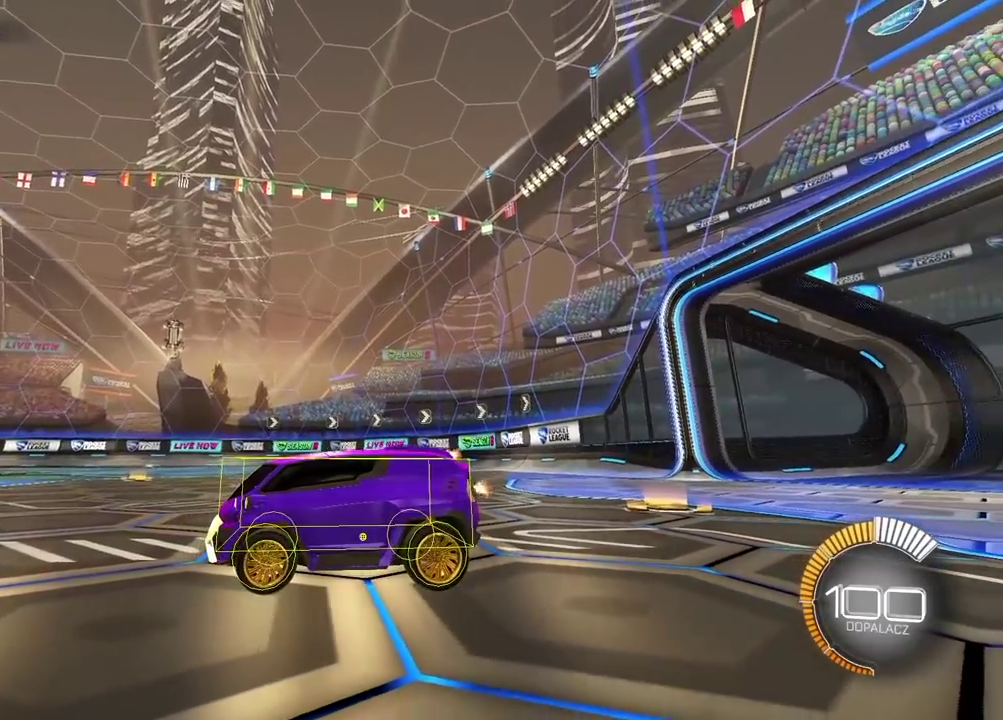
{"buttons": [], "left_stick": "center", "right_stick": "up-right"}
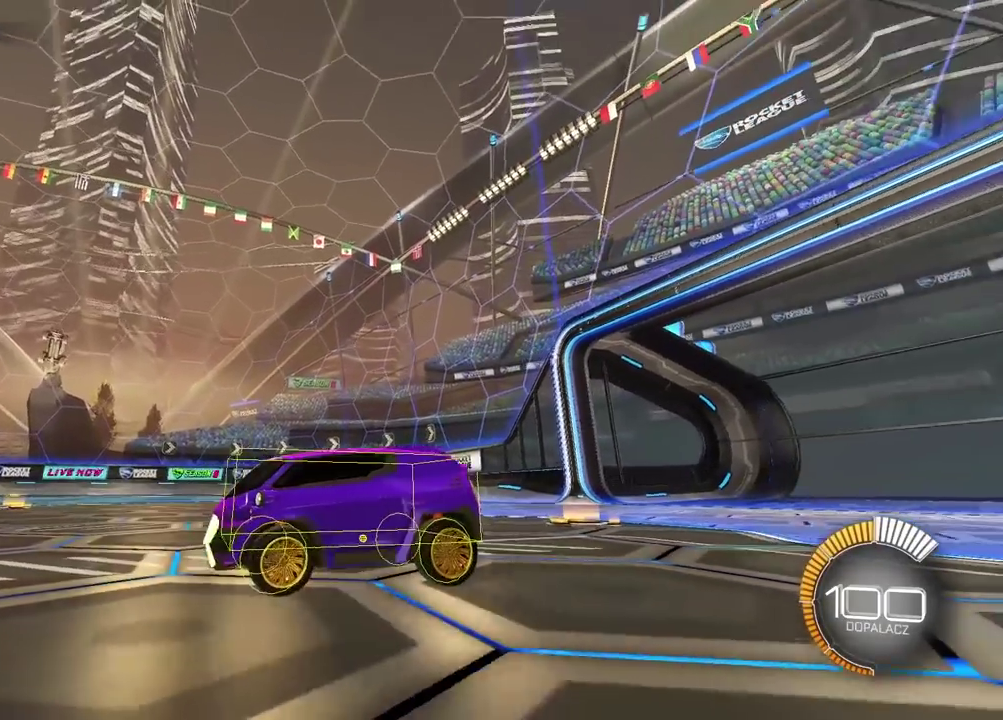
{"buttons": [], "left_stick": "center", "right_stick": "up-right"}
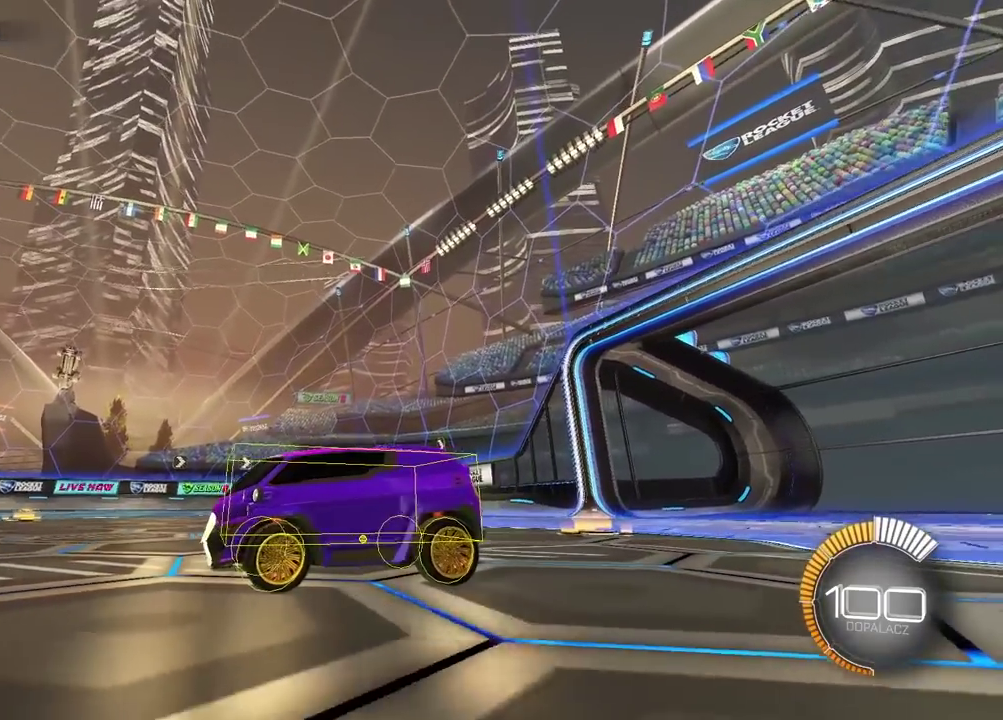
{"buttons": [], "left_stick": "center", "right_stick": "up-right", "events": []}
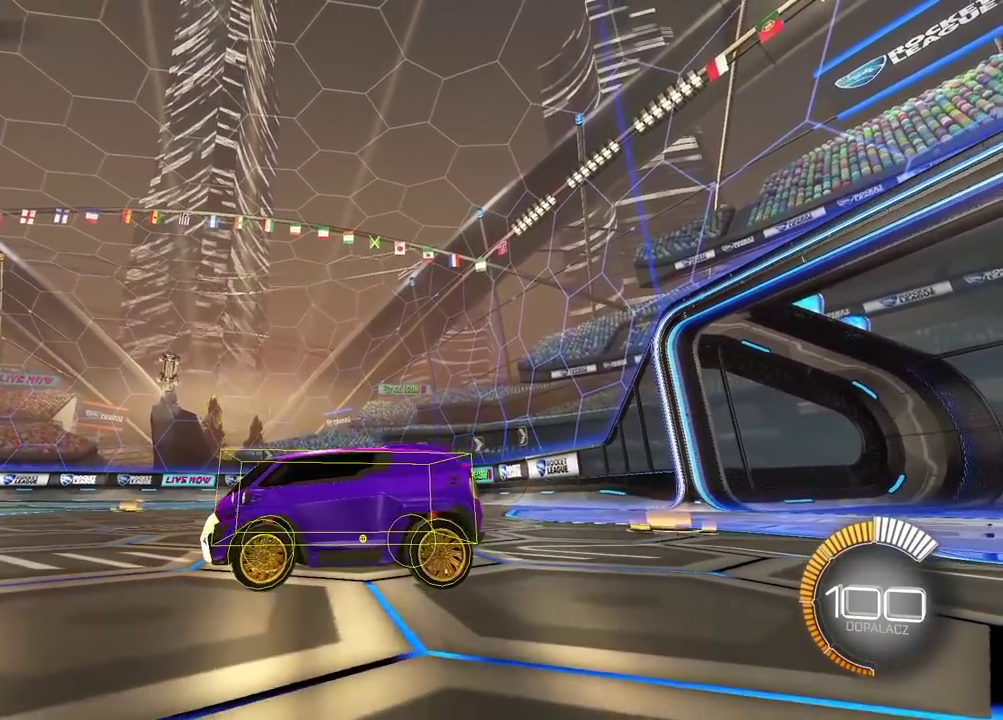
{"buttons": [], "left_stick": "center", "right_stick": "up-right", "events": []}
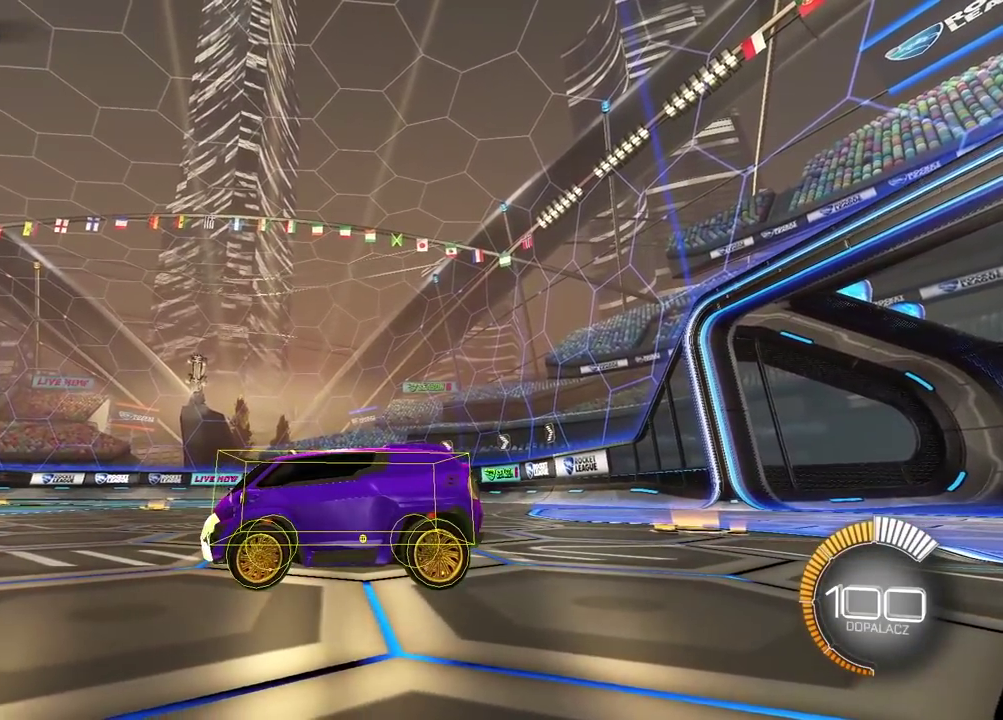
{"buttons": [], "left_stick": "center", "right_stick": "up-right", "events": []}